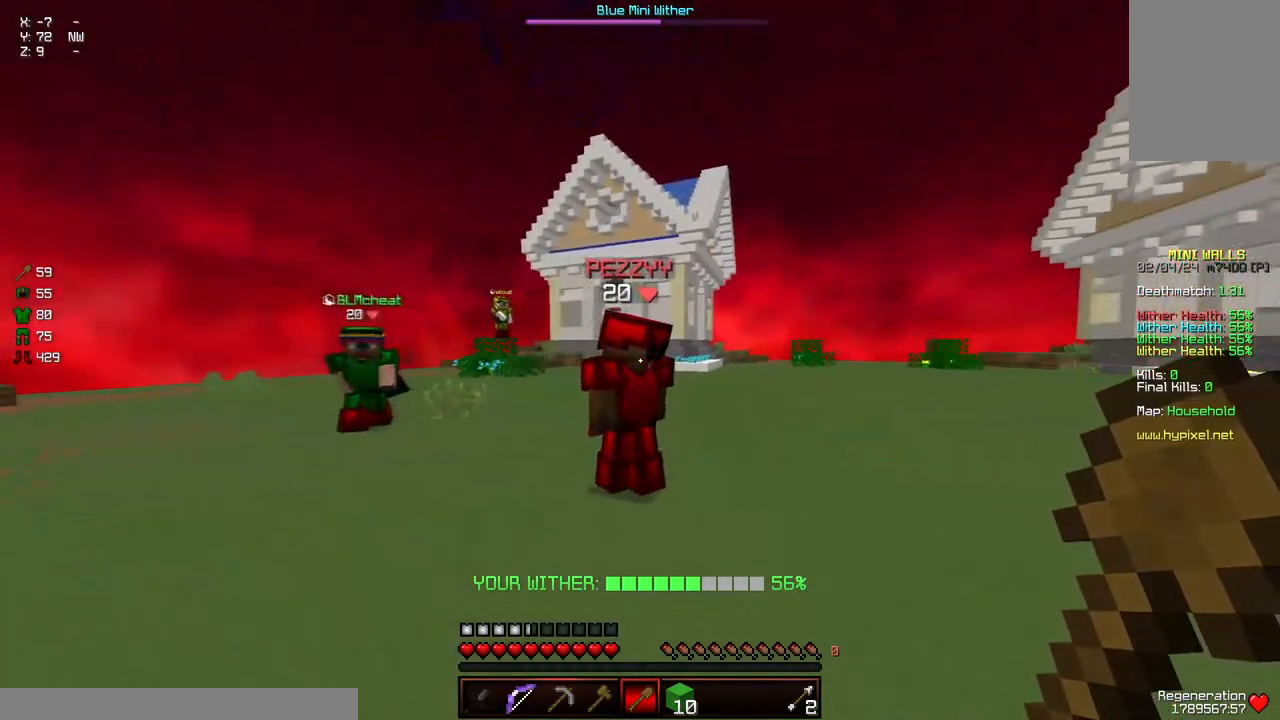
Gameplay with keyboard and mouse; each line is a JSON object with the keys and mouse buttons held at the frame after it. "events" lists presses ("down") and releases ("up") of "a", "d", "s", "space", "w", "mouse_left" and "mouse_right" between this image and that frame as [ms after this image, input, new state], when the widget could be followed in between. "mouse_left", "mouse_right" = the "left", "right" buttons of the "mouse" list. No other keys are recorded. Fast repeated clicks can show as one long hold. Mouse movement is not recorded.
{"keys": ["d", "w"], "mouse": [], "events": [[33, "a", "up"], [33, "d", "down"], [83, "mouse_left", "down"], [133, "mouse_left", "up"], [167, "mouse_left", "down"], [183, "a", "down"], [233, "mouse_left", "up"], [283, "d", "up"], [350, "w", "up"], [400, "w", "down"], [483, "d", "down"], [500, "a", "up"]]}
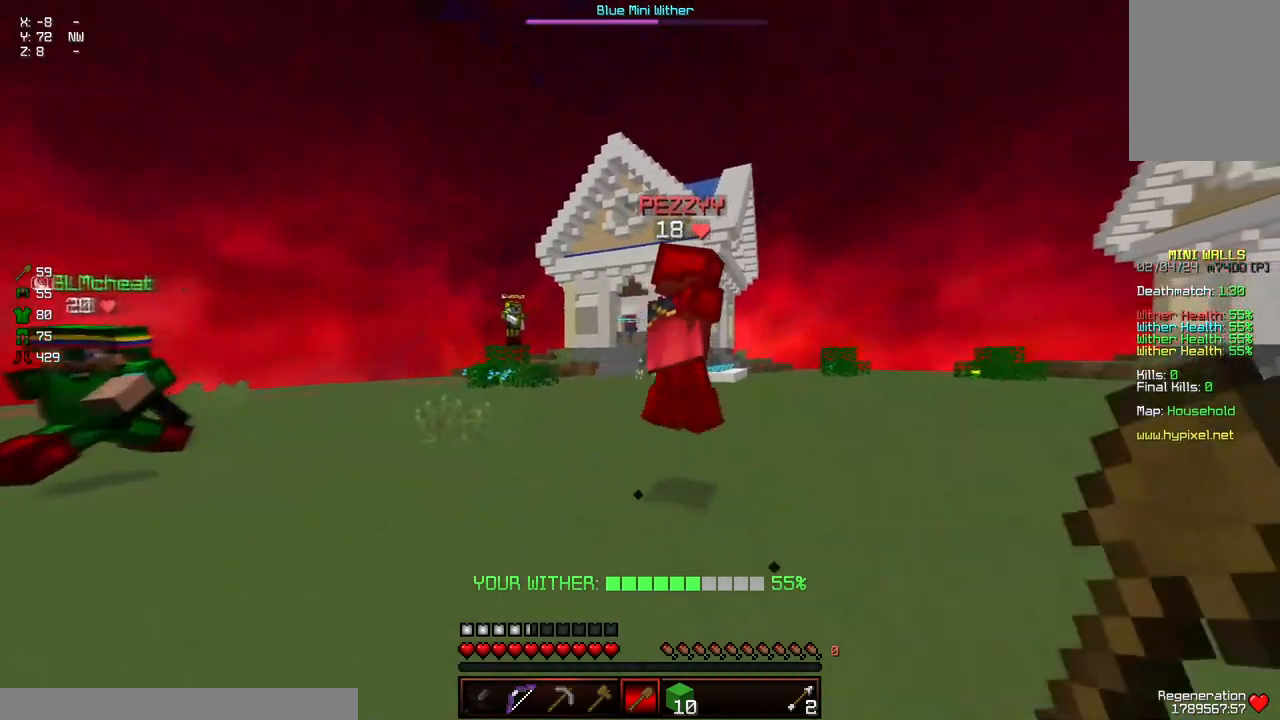
{"keys": ["d"], "mouse": [], "events": [[100, "w", "up"], [300, "a", "down"], [300, "d", "up"], [467, "a", "up"], [467, "d", "down"]]}
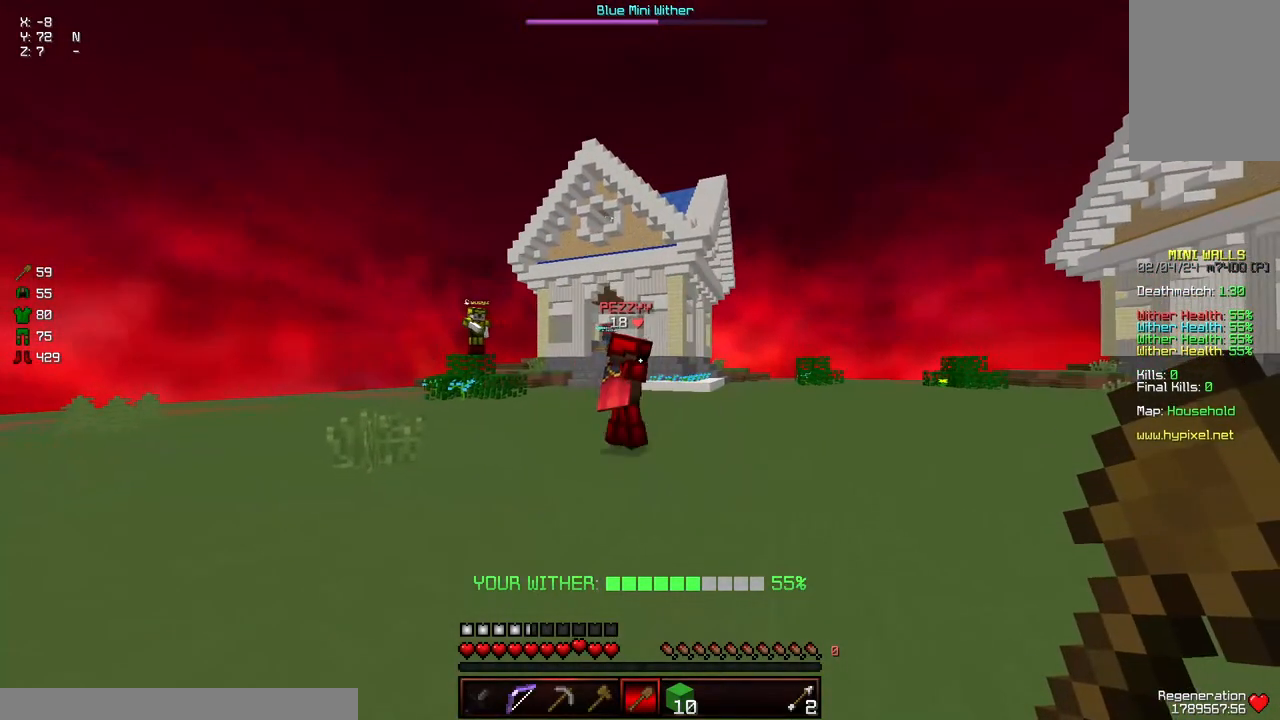
{"keys": ["d", "w"], "mouse": [], "events": [[17, "w", "down"], [67, "a", "down"], [117, "d", "up"], [317, "d", "down"], [367, "a", "up"], [417, "mouse_left", "down"], [467, "mouse_left", "up"]]}
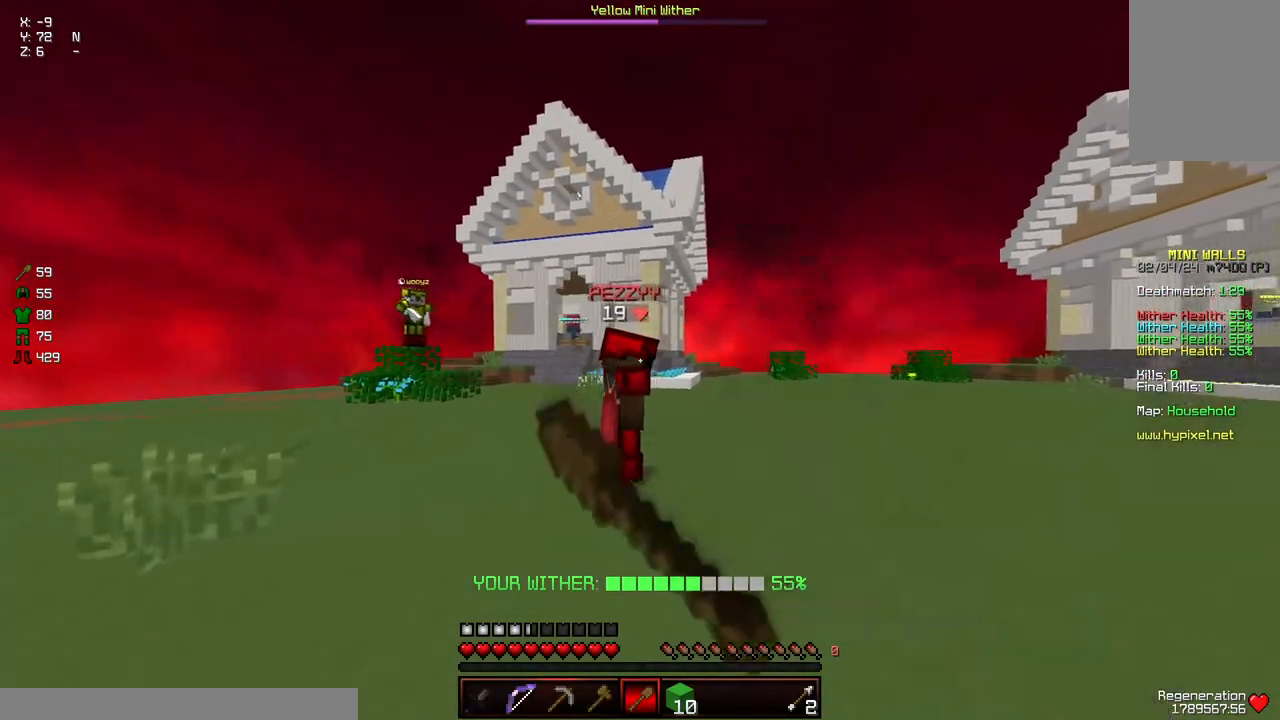
{"keys": ["w"], "mouse": [], "events": [[17, "mouse_left", "down"], [67, "mouse_left", "up"], [183, "mouse_left", "down"], [233, "mouse_left", "up"], [333, "mouse_left", "down"], [383, "mouse_left", "up"], [383, "space", "down"], [433, "d", "up"], [433, "space", "up"]]}
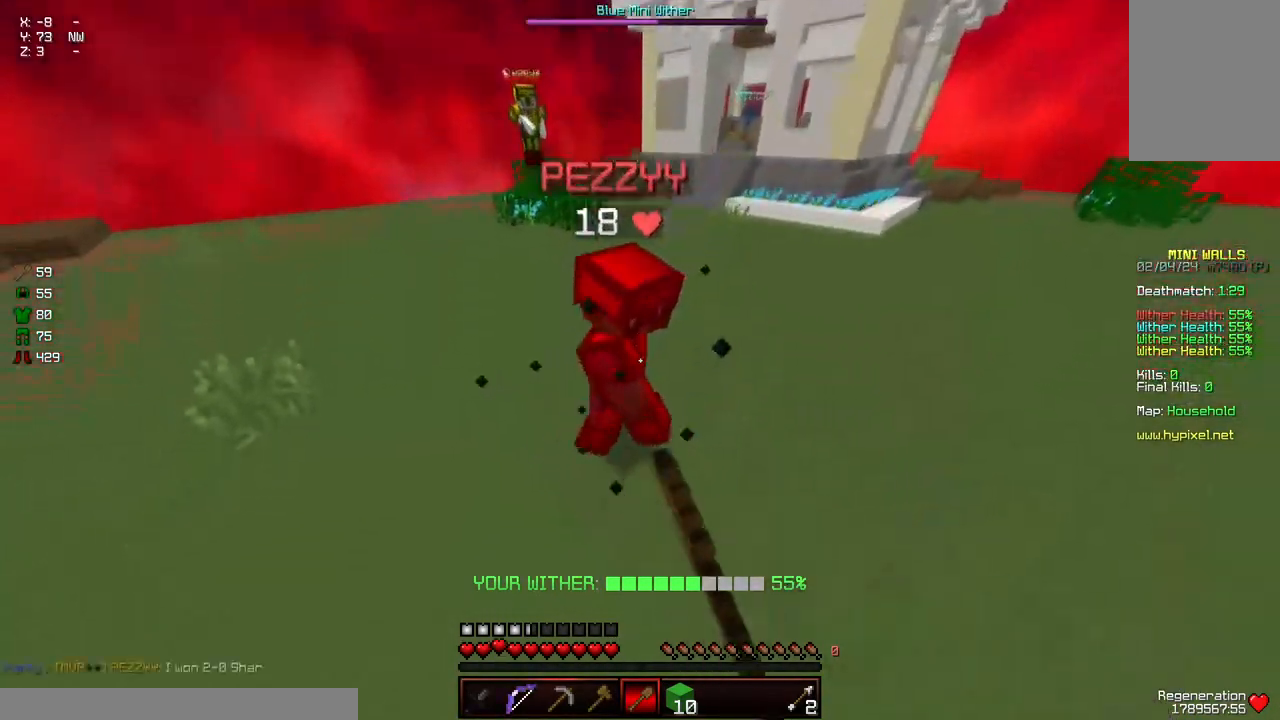
{"keys": ["d", "s"], "mouse": [], "events": [[183, "d", "down"], [233, "w", "up"], [350, "s", "down"], [400, "mouse_left", "down"], [450, "mouse_left", "up"]]}
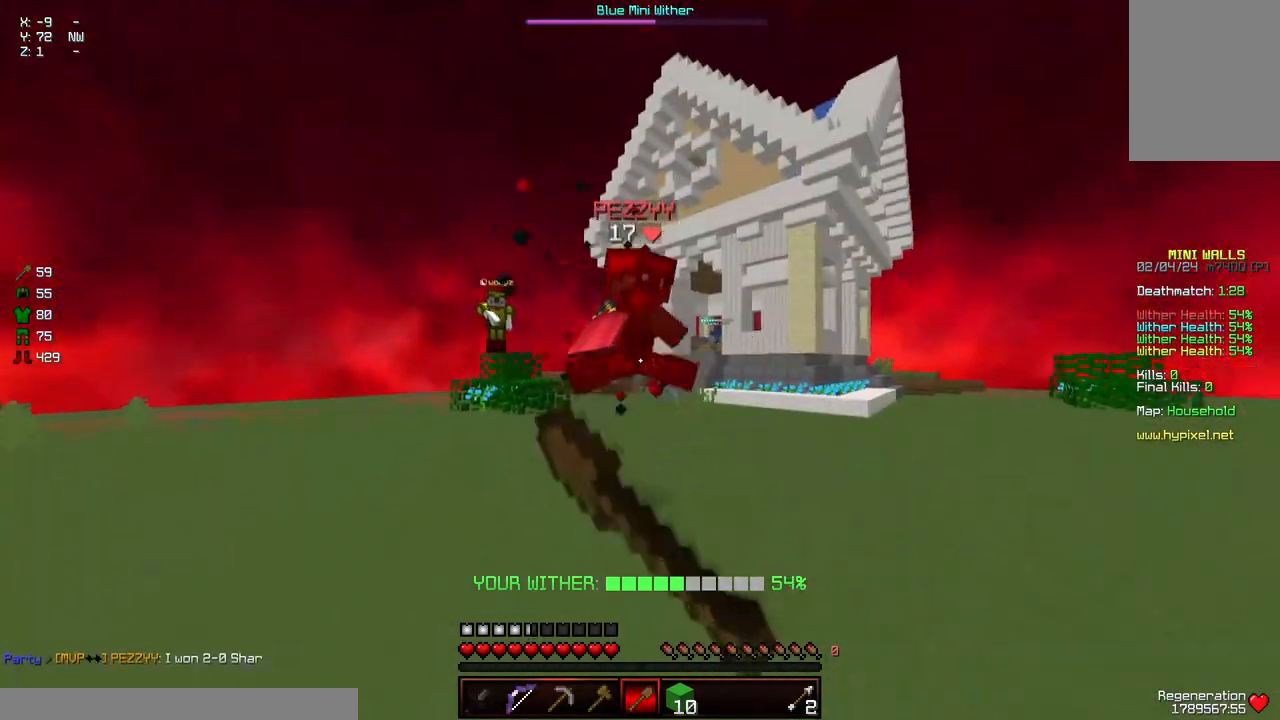
{"keys": ["d"], "mouse": ["left"], "events": [[100, "s", "up"], [150, "d", "up"], [250, "a", "down"], [417, "a", "up"], [417, "mouse_left", "down"], [467, "d", "down"]]}
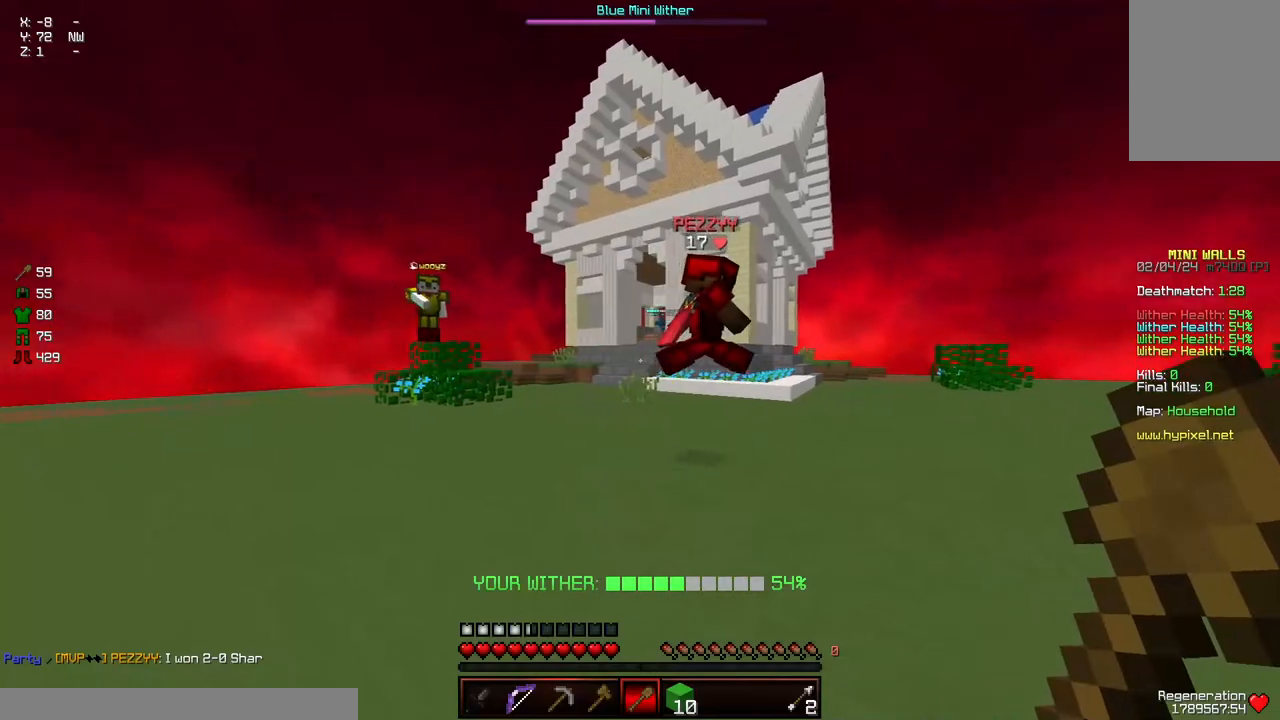
{"keys": ["d"], "mouse": [], "events": [[17, "mouse_left", "up"]]}
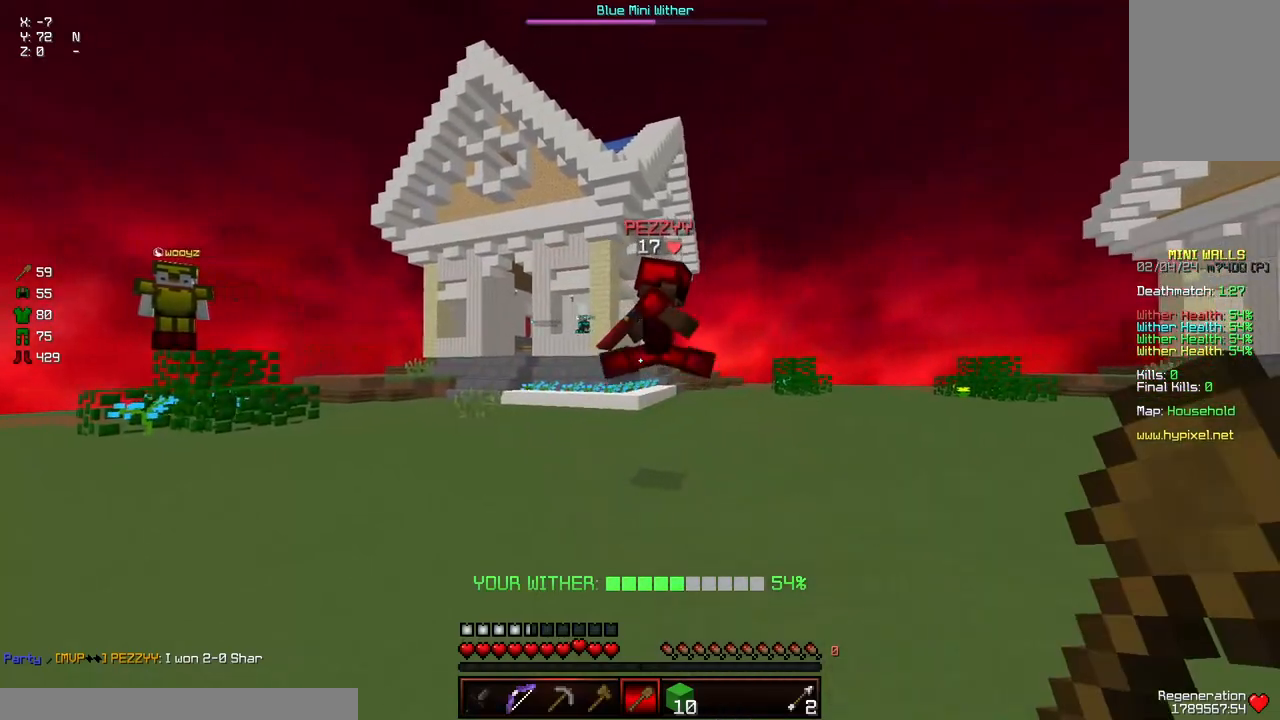
{"keys": ["d", "w"], "mouse": [], "events": [[67, "d", "up"], [133, "a", "down"], [233, "a", "up"], [283, "d", "down"], [283, "w", "down"]]}
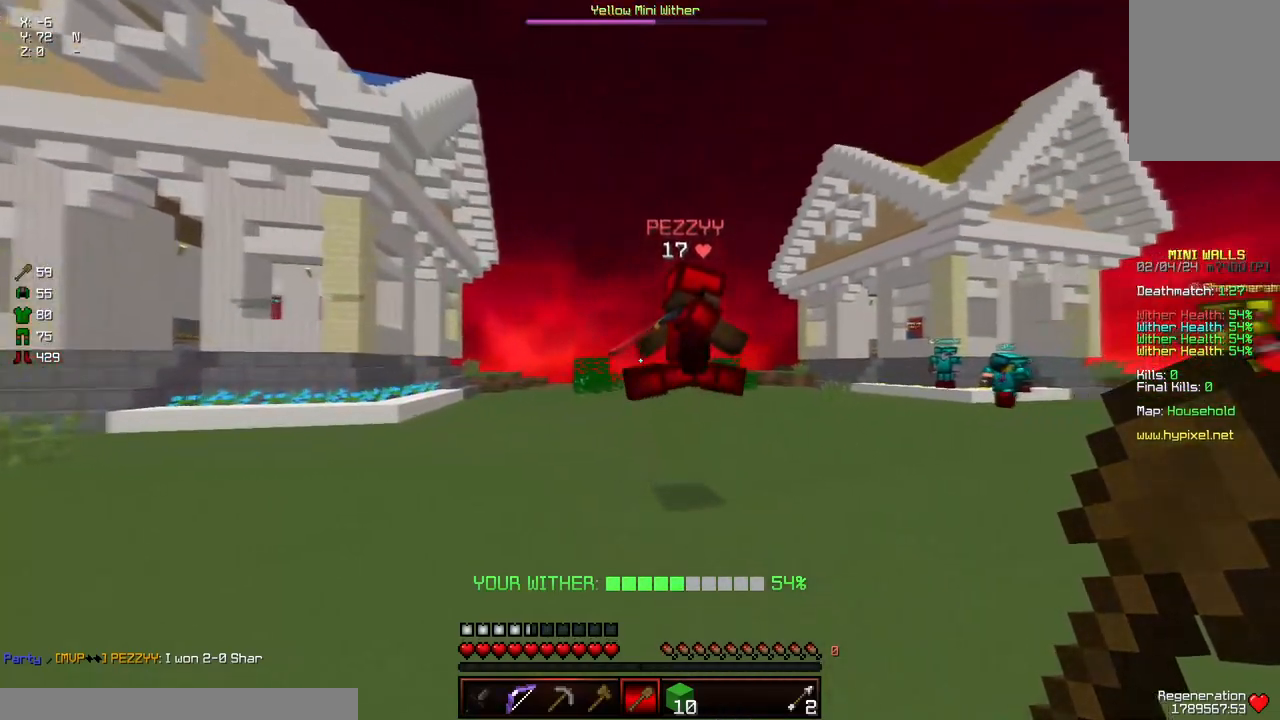
{"keys": ["d"], "mouse": ["left"], "events": [[350, "mouse_left", "down"], [450, "mouse_left", "up"], [450, "w", "up"], [500, "mouse_left", "down"]]}
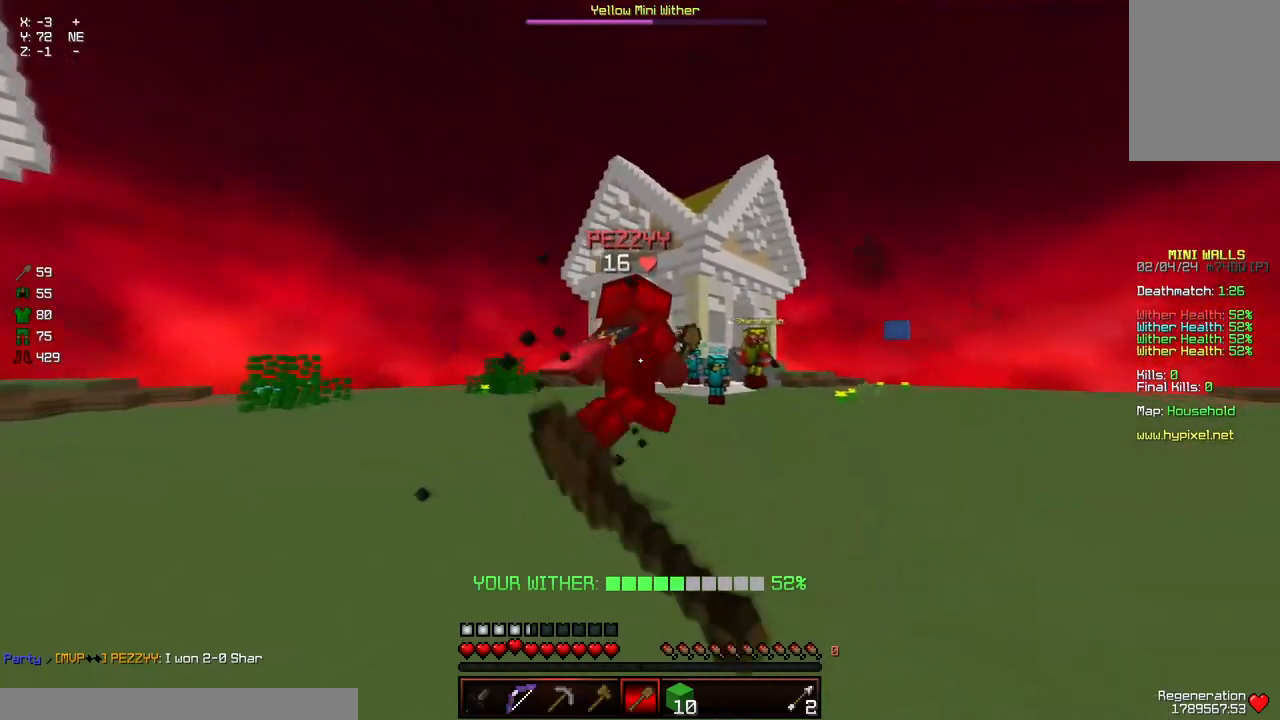
{"keys": ["d", "w"], "mouse": ["left"], "events": [[50, "mouse_left", "up"], [50, "s", "down"], [200, "s", "up"], [250, "w", "down"], [417, "mouse_left", "down"]]}
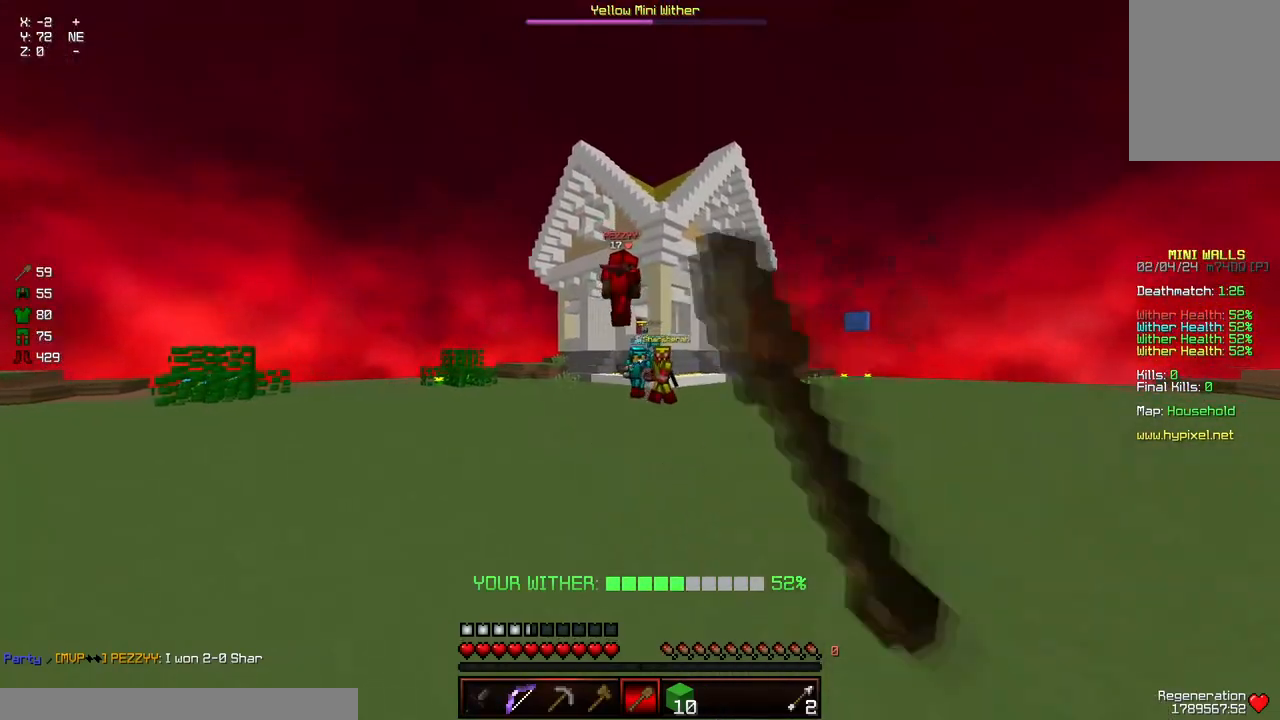
{"keys": ["d", "w"], "mouse": [], "events": [[17, "mouse_left", "up"], [67, "a", "down"], [167, "d", "up"], [267, "a", "up"], [267, "d", "down"]]}
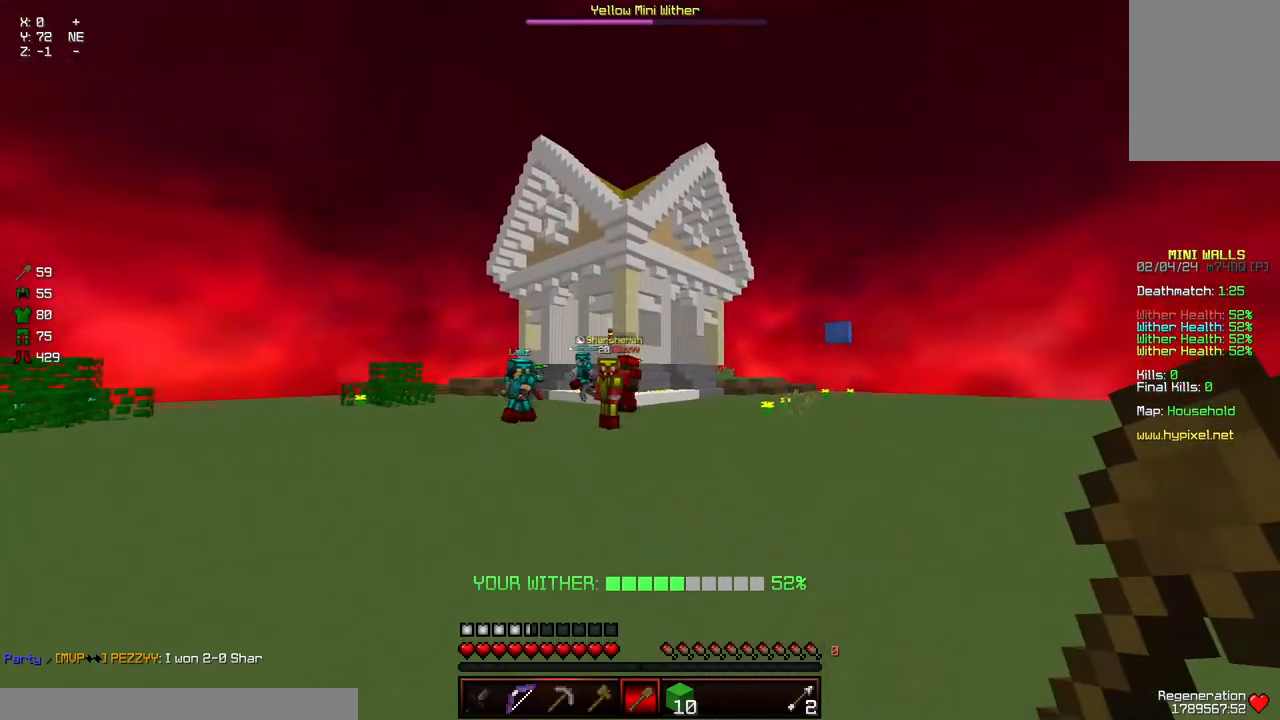
{"keys": ["d"], "mouse": [], "events": [[17, "mouse_left", "down"], [283, "mouse_left", "up"], [333, "mouse_left", "down"], [383, "mouse_left", "up"], [483, "w", "up"]]}
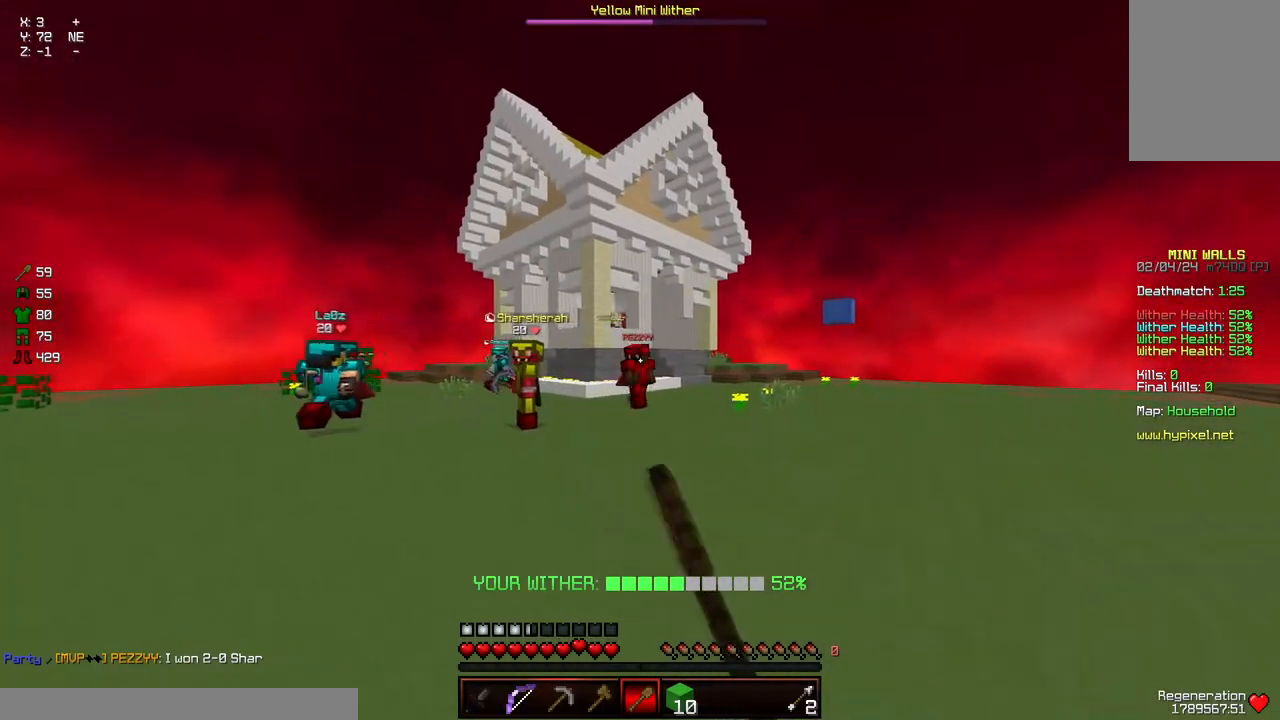
{"keys": ["a", "w"], "mouse": [], "events": [[83, "mouse_left", "down"], [150, "mouse_left", "up"], [200, "mouse_left", "down"], [250, "mouse_left", "up"], [300, "mouse_left", "down"], [350, "a", "down"], [350, "mouse_left", "up"], [350, "w", "down"], [400, "d", "up"]]}
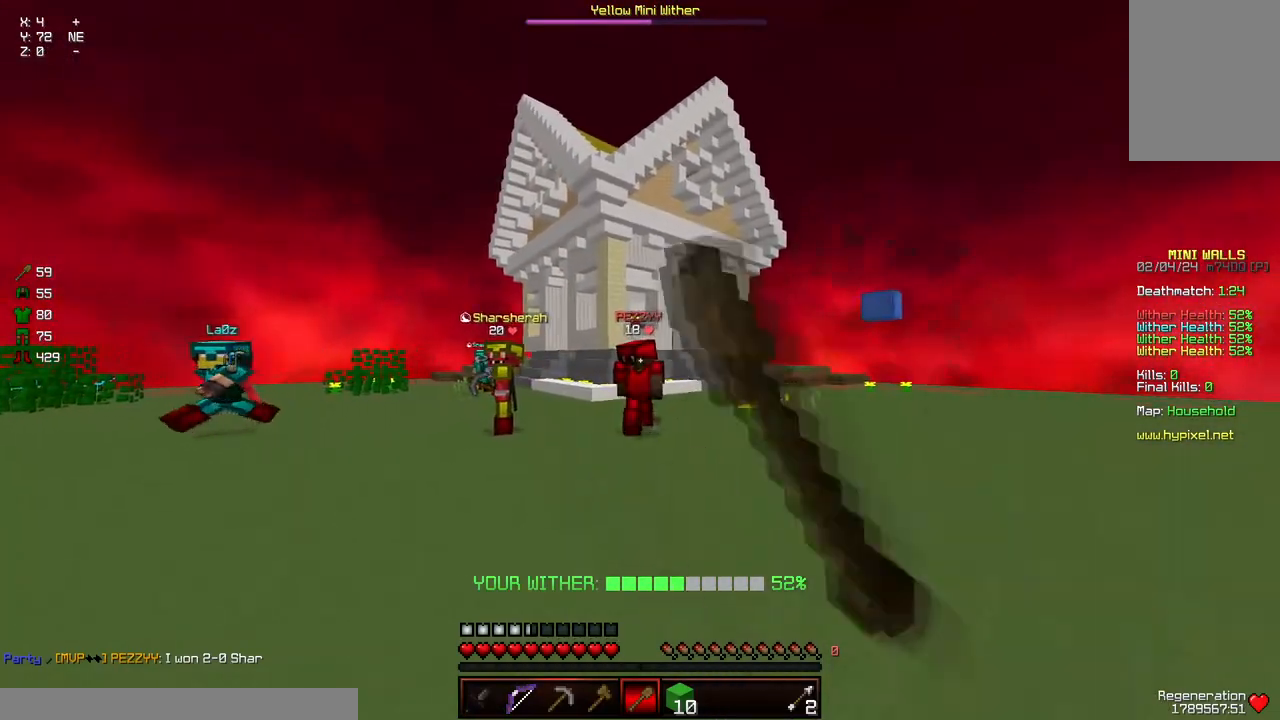
{"keys": ["d", "w"], "mouse": [], "events": [[417, "d", "down"], [467, "a", "up"]]}
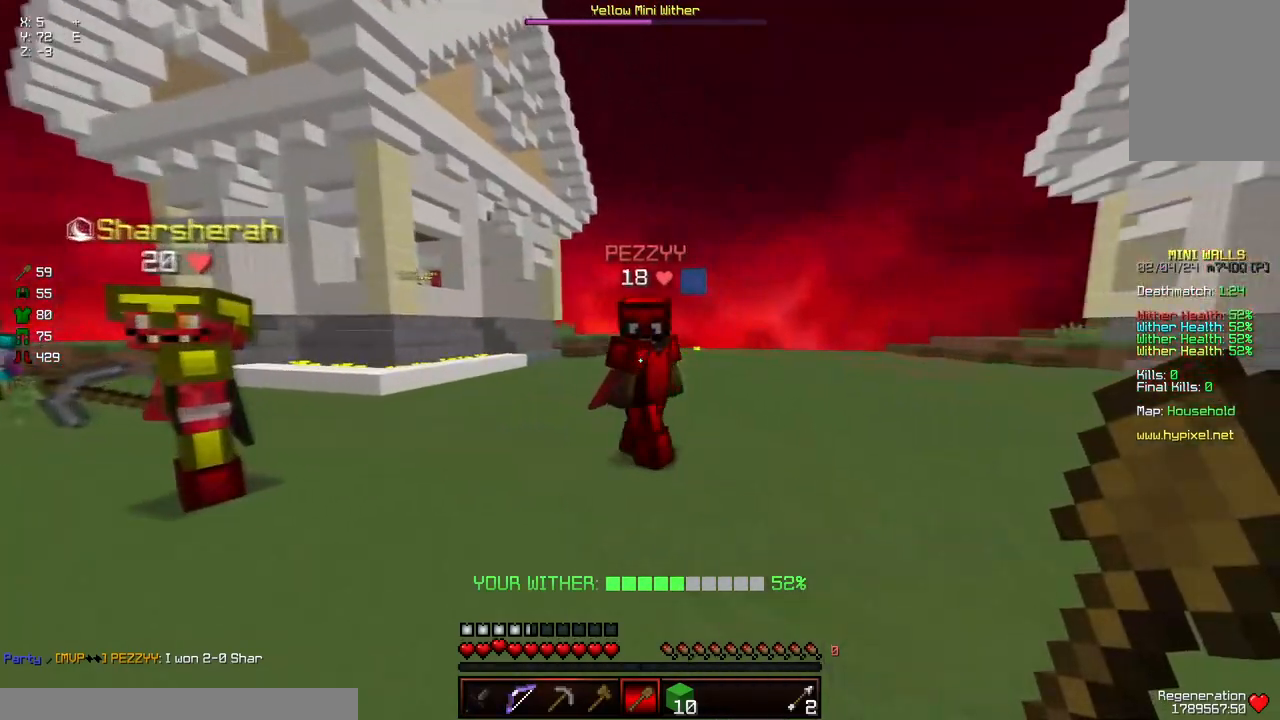
{"keys": ["d", "w"], "mouse": [], "events": [[67, "mouse_left", "down"], [117, "mouse_left", "up"], [167, "mouse_left", "down"], [217, "mouse_left", "up"], [267, "a", "down"], [267, "mouse_left", "down"], [317, "d", "up"], [317, "mouse_left", "up"], [367, "a", "up"], [367, "mouse_left", "down"], [367, "w", "up"], [417, "d", "down"], [417, "mouse_left", "up"], [467, "w", "down"]]}
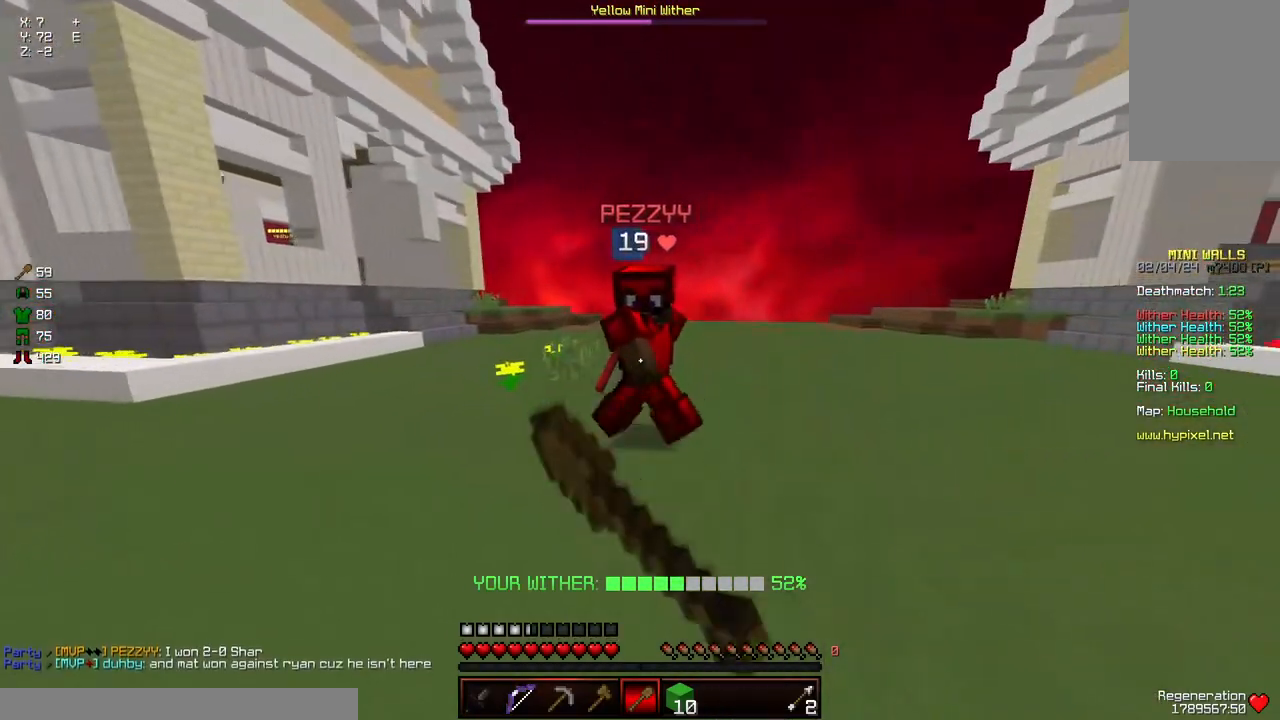
{"keys": ["s"], "mouse": [], "events": [[17, "mouse_left", "down"], [67, "mouse_left", "up"], [117, "mouse_left", "down"], [167, "mouse_left", "up"], [233, "d", "up"], [233, "w", "up"], [483, "s", "down"]]}
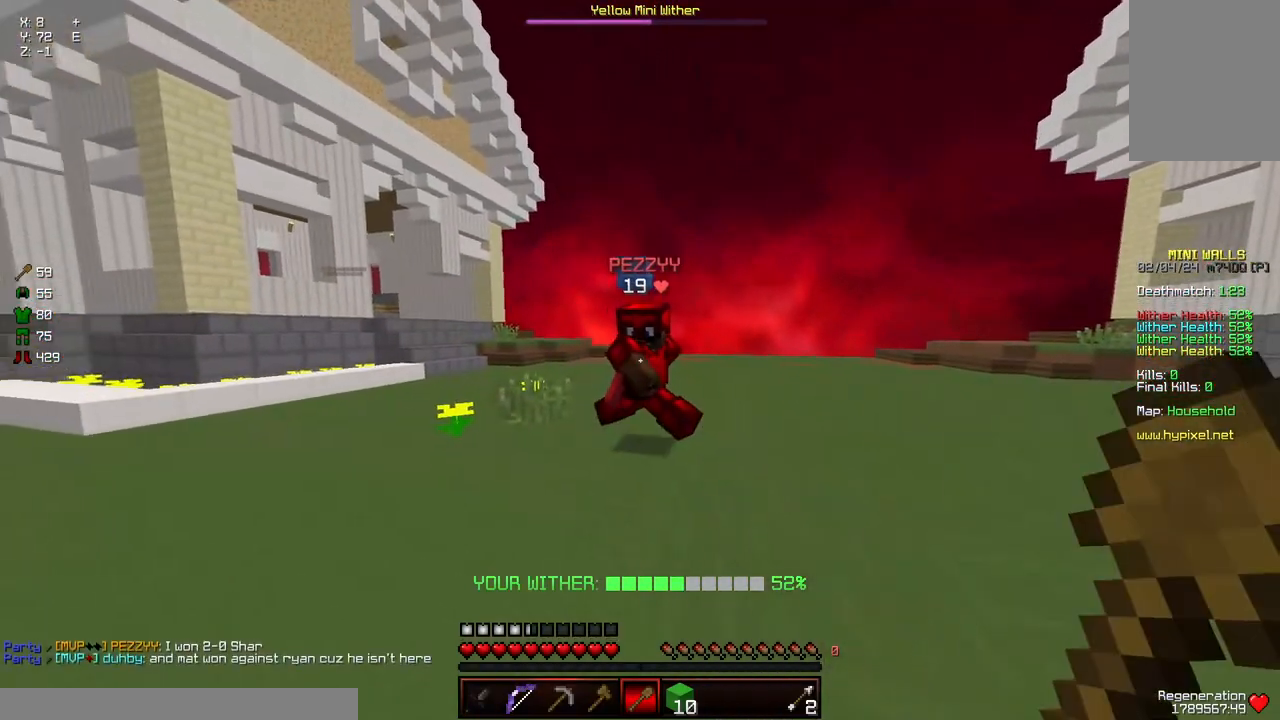
{"keys": ["a"], "mouse": [], "events": [[383, "s", "up"], [483, "a", "down"]]}
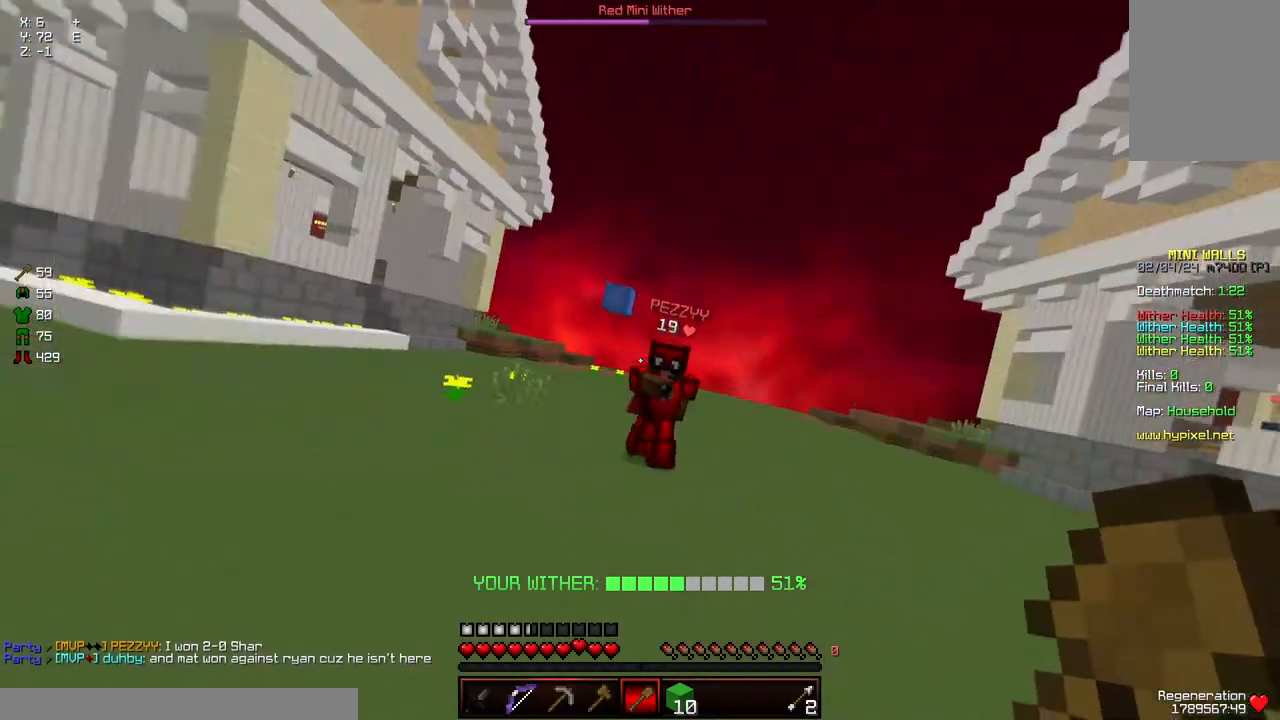
{"keys": ["a", "w"], "mouse": [], "events": [[33, "w", "down"], [50, "a", "up"], [350, "mouse_left", "down"], [350, "w", "up"], [400, "mouse_left", "up"], [433, "mouse_left", "down"], [450, "w", "down"], [500, "a", "down"], [500, "mouse_left", "up"]]}
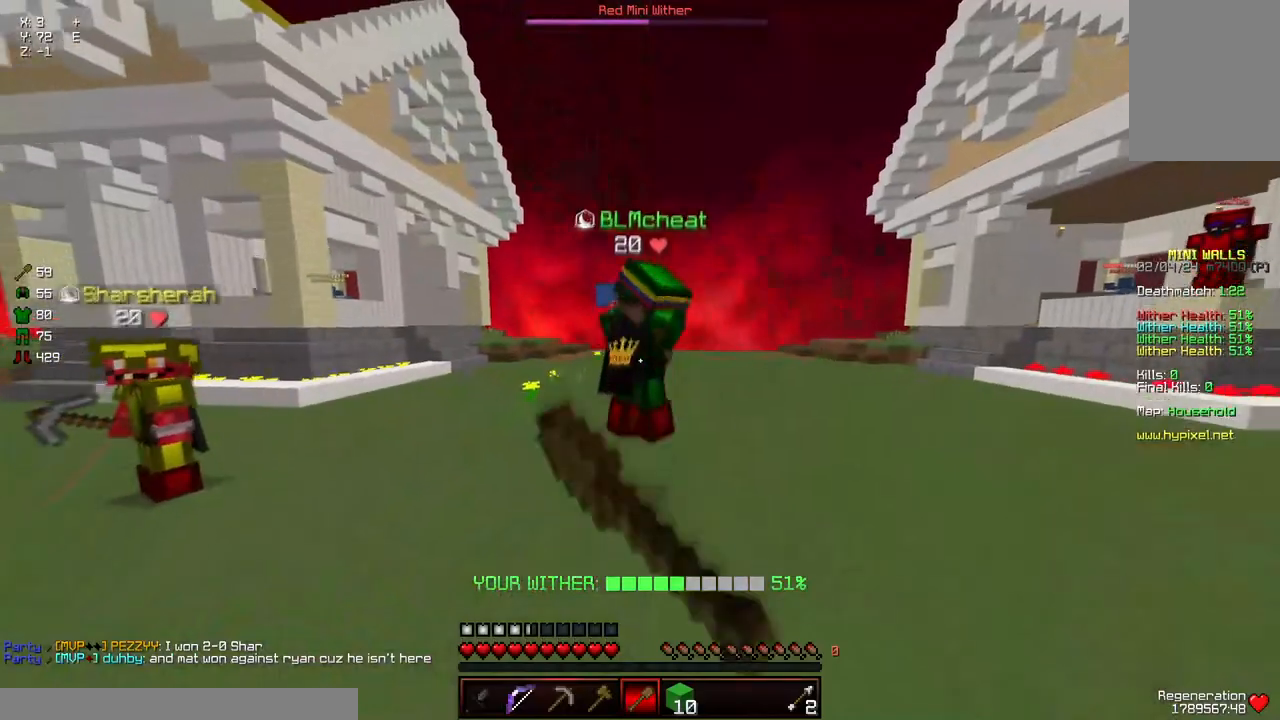
{"keys": ["d", "w"], "mouse": [], "events": [[217, "a", "up"], [317, "d", "down"]]}
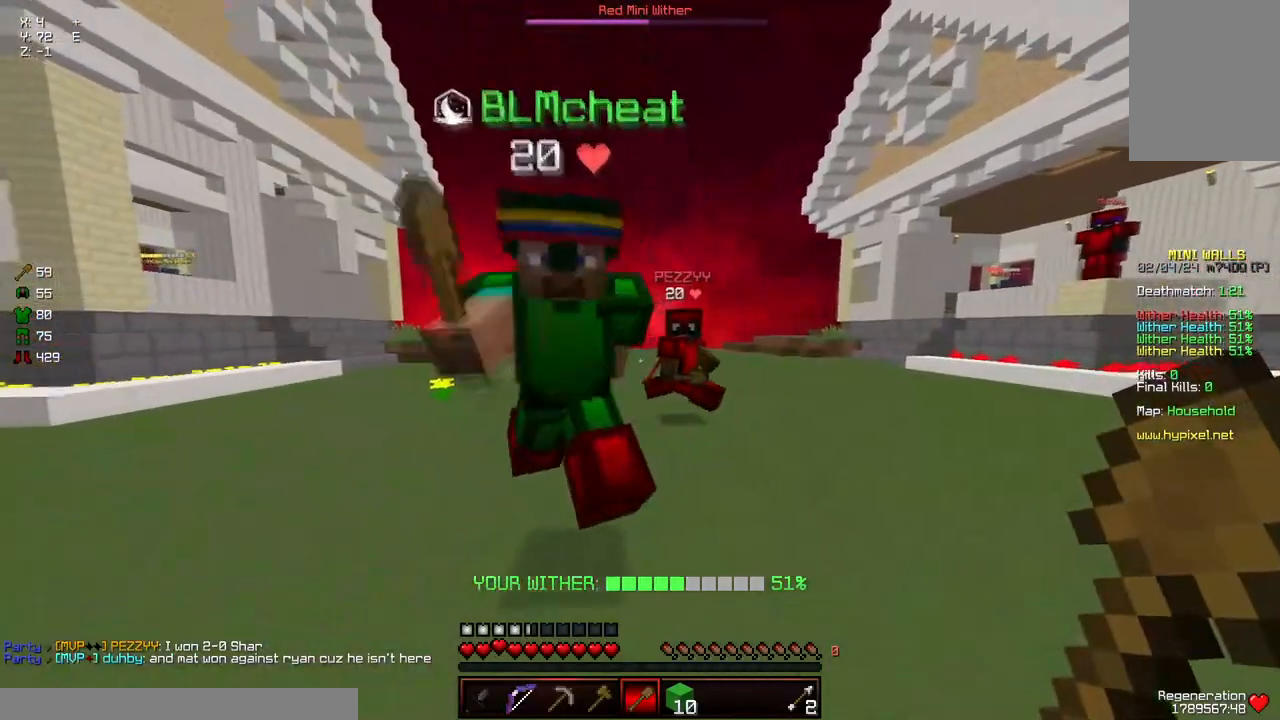
{"keys": ["a", "w"], "mouse": ["left"], "events": [[67, "mouse_left", "down"], [117, "a", "down"], [117, "d", "up"], [167, "mouse_left", "up"], [217, "mouse_left", "down"], [283, "w", "up"], [333, "mouse_left", "up"], [383, "mouse_left", "down"], [433, "mouse_left", "up"], [433, "w", "down"], [483, "mouse_left", "down"]]}
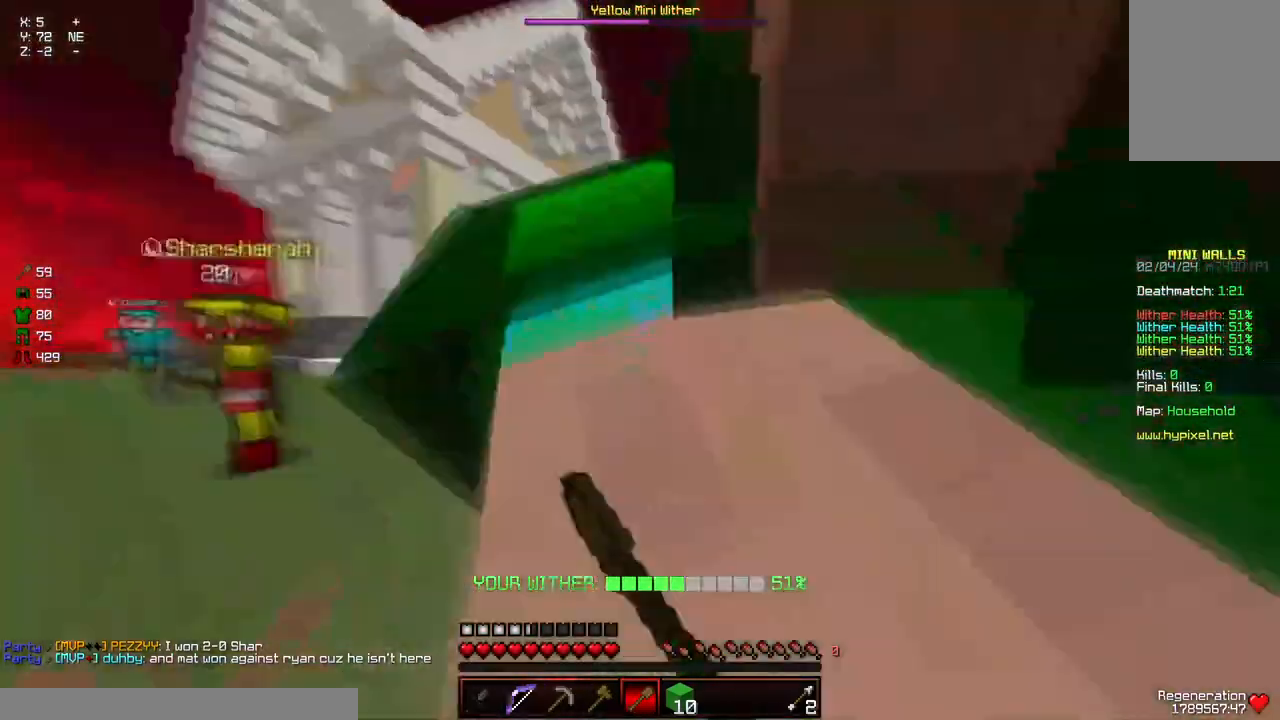
{"keys": ["d", "s"], "mouse": [], "events": [[33, "mouse_left", "up"], [83, "a", "up"], [83, "w", "up"], [233, "d", "down"], [233, "mouse_left", "down"], [283, "mouse_left", "up"], [283, "s", "down"], [350, "mouse_left", "down"], [450, "mouse_left", "up"]]}
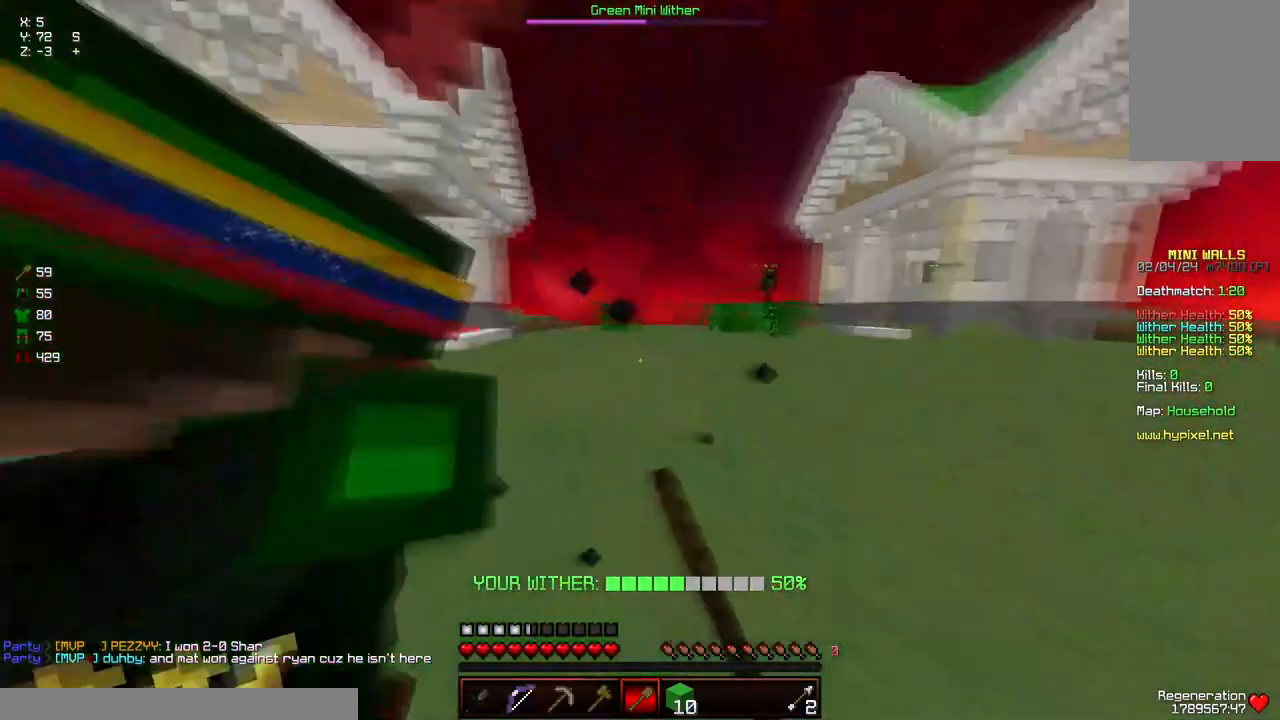
{"keys": ["d", "w"], "mouse": [], "events": [[250, "d", "up"], [300, "s", "up"], [417, "d", "down"], [417, "w", "down"]]}
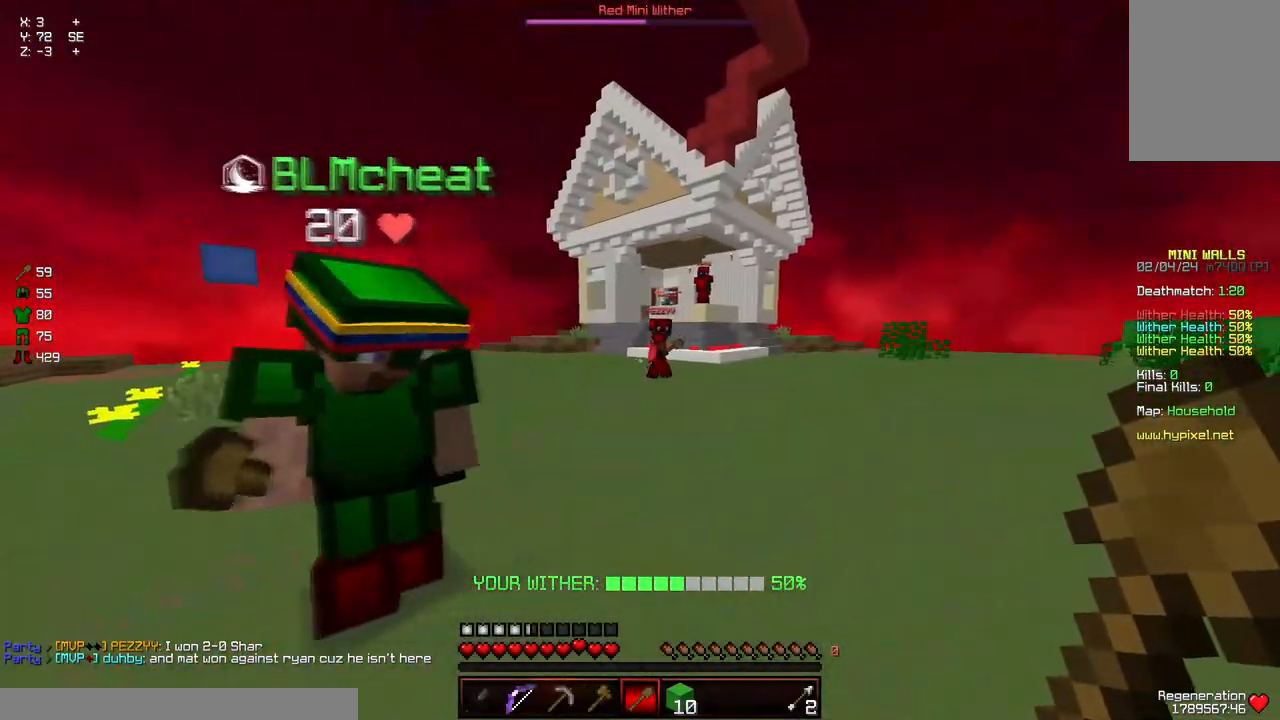
{"keys": ["a", "space", "w"], "mouse": [], "events": [[167, "d", "up"], [267, "a", "down"], [317, "space", "down"]]}
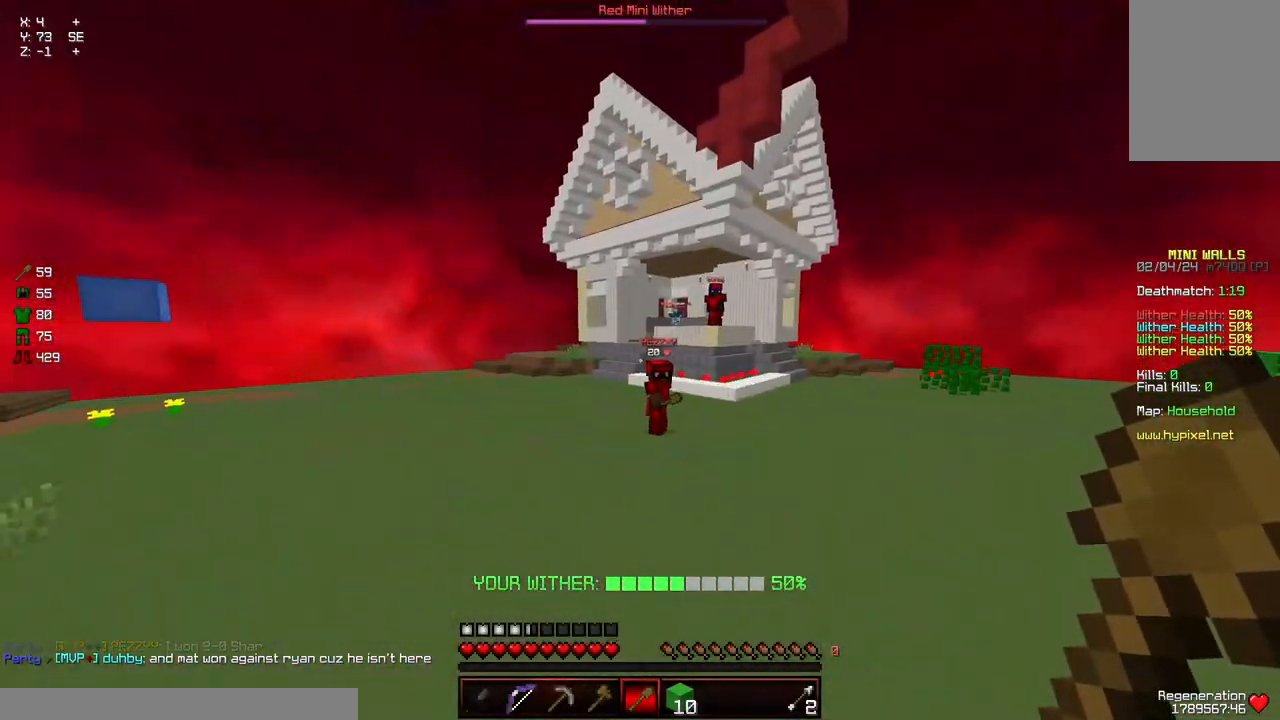
{"keys": ["d", "w"], "mouse": [], "events": [[83, "space", "up"], [433, "a", "up"], [483, "d", "down"]]}
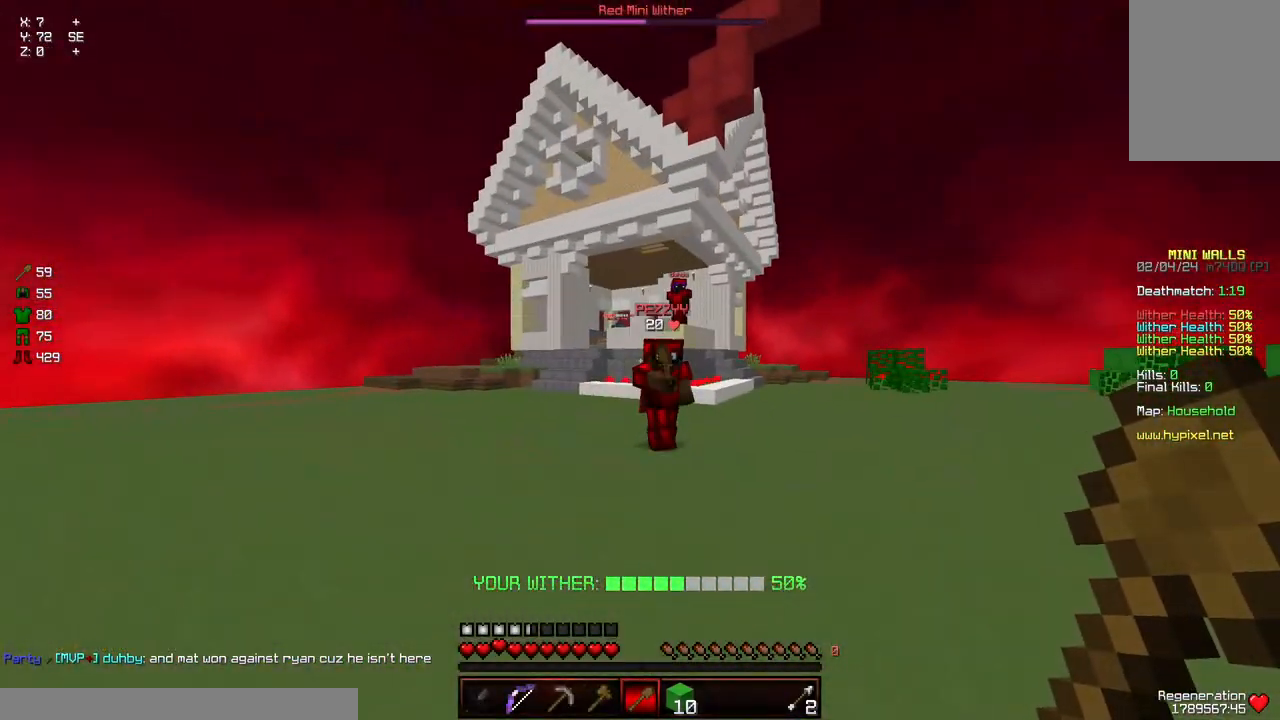
{"keys": ["a", "d", "w"], "mouse": [], "events": [[33, "mouse_left", "down"], [83, "mouse_left", "up"], [183, "mouse_left", "down"], [233, "mouse_left", "up"], [283, "mouse_left", "down"], [333, "a", "down"], [333, "d", "up"], [333, "mouse_left", "up"], [383, "mouse_left", "down"], [450, "mouse_left", "up"], [500, "d", "down"]]}
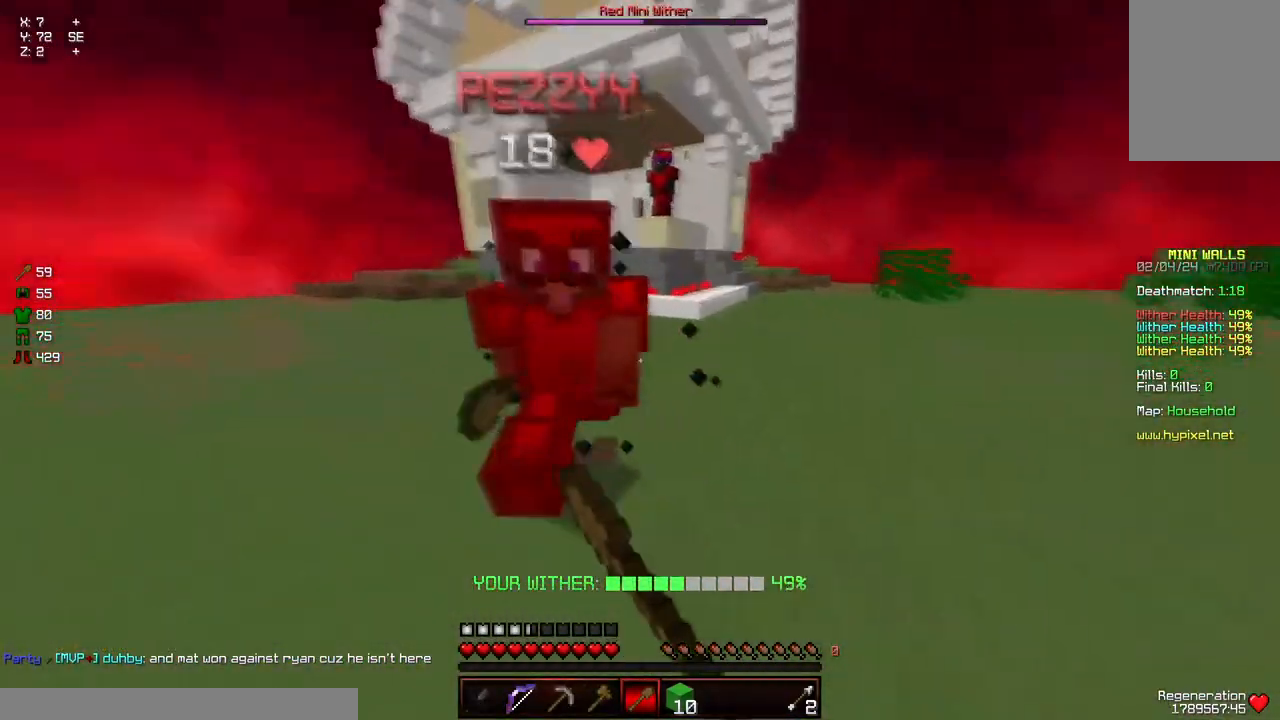
{"keys": ["w"], "mouse": ["left"], "events": [[50, "a", "up"], [50, "mouse_left", "down"], [100, "d", "up"], [100, "mouse_left", "up"], [150, "mouse_left", "down"], [200, "mouse_left", "up"], [250, "mouse_left", "down"], [300, "mouse_left", "up"], [300, "w", "up"], [350, "mouse_left", "down"], [350, "w", "down"], [400, "mouse_left", "up"], [467, "mouse_left", "down"]]}
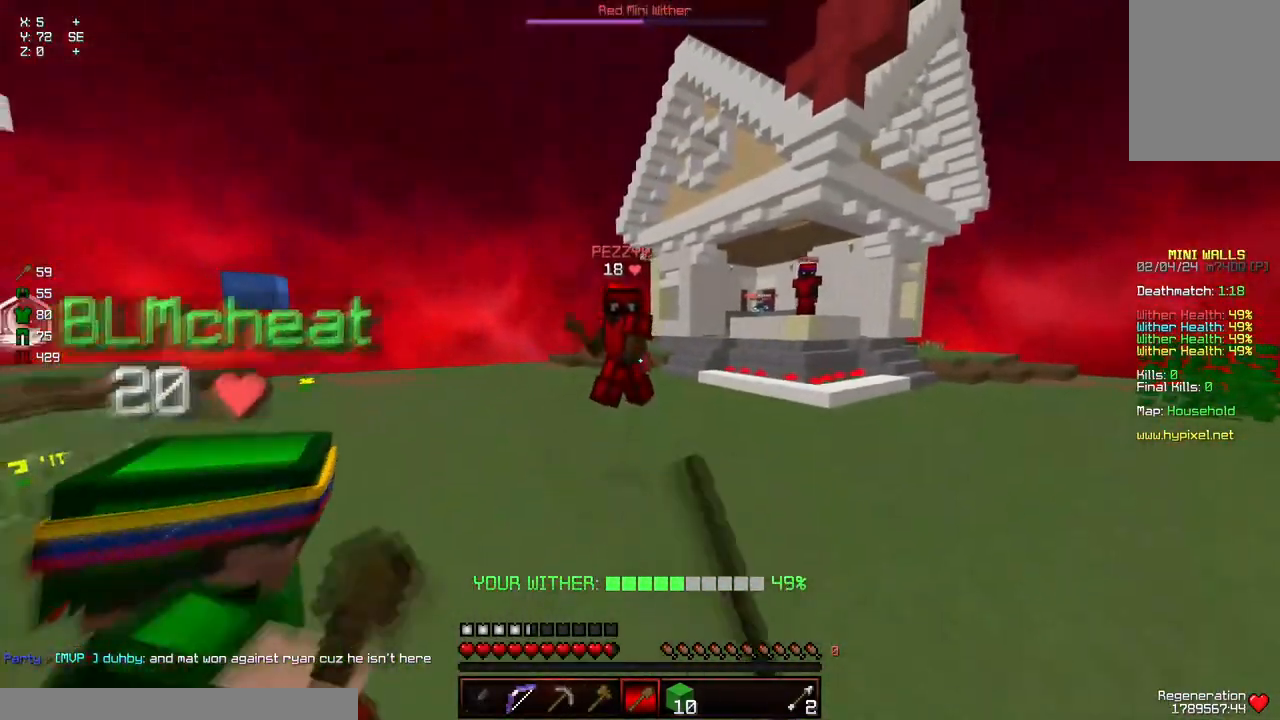
{"keys": ["w"], "mouse": [], "events": [[17, "mouse_left", "up"], [67, "mouse_left", "down"], [117, "mouse_left", "up"], [167, "mouse_left", "down"], [217, "mouse_left", "up"], [317, "d", "down"], [467, "d", "up"]]}
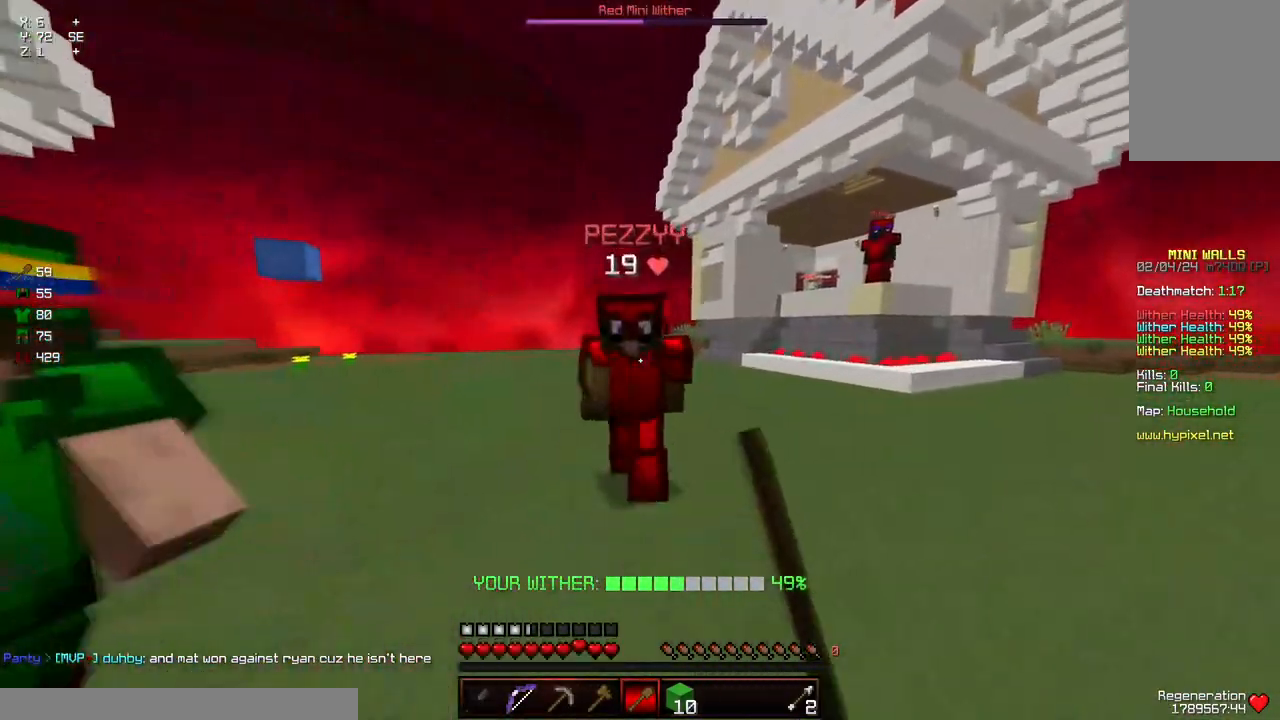
{"keys": ["w"], "mouse": [], "events": [[133, "mouse_left", "down"], [183, "mouse_left", "up"], [333, "mouse_left", "down"], [383, "mouse_left", "up"], [433, "mouse_left", "down"], [433, "w", "up"], [483, "mouse_left", "up"], [483, "w", "down"]]}
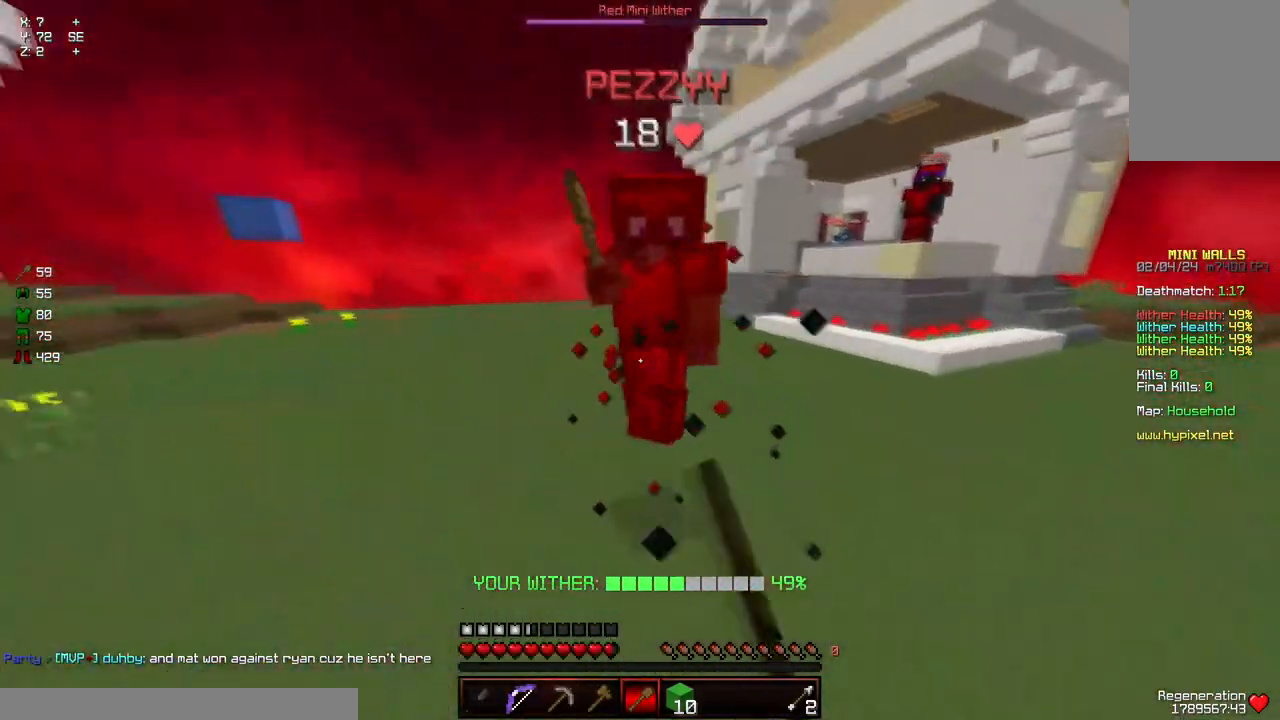
{"keys": ["w"], "mouse": [], "events": [[33, "mouse_left", "down"], [83, "mouse_left", "up"], [133, "mouse_left", "down"], [183, "mouse_left", "up"], [250, "mouse_left", "down"], [300, "mouse_left", "up"], [350, "mouse_left", "down"], [400, "mouse_left", "up"], [450, "w", "up"], [500, "w", "down"]]}
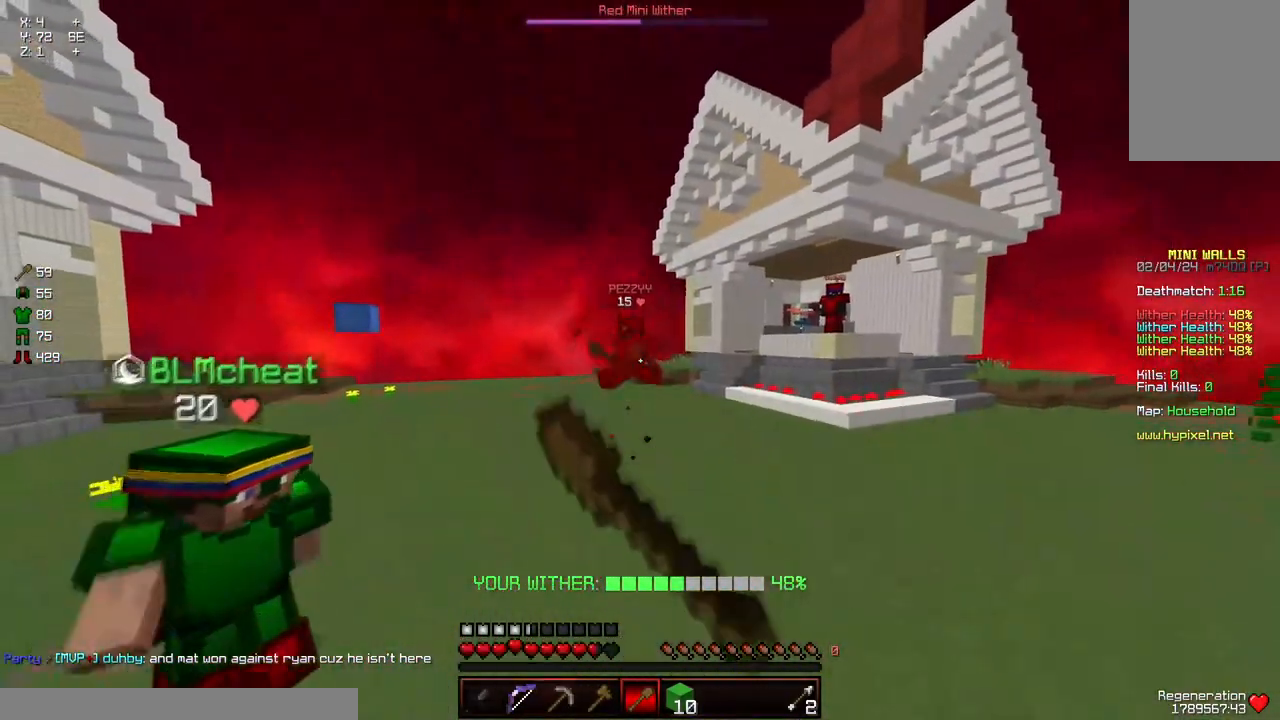
{"keys": ["d", "w"], "mouse": [], "events": [[150, "mouse_left", "down"], [150, "w", "up"], [200, "d", "down"], [250, "mouse_left", "up"], [250, "w", "down"], [300, "mouse_left", "down"], [367, "mouse_left", "up"], [417, "mouse_left", "down"], [467, "mouse_left", "up"]]}
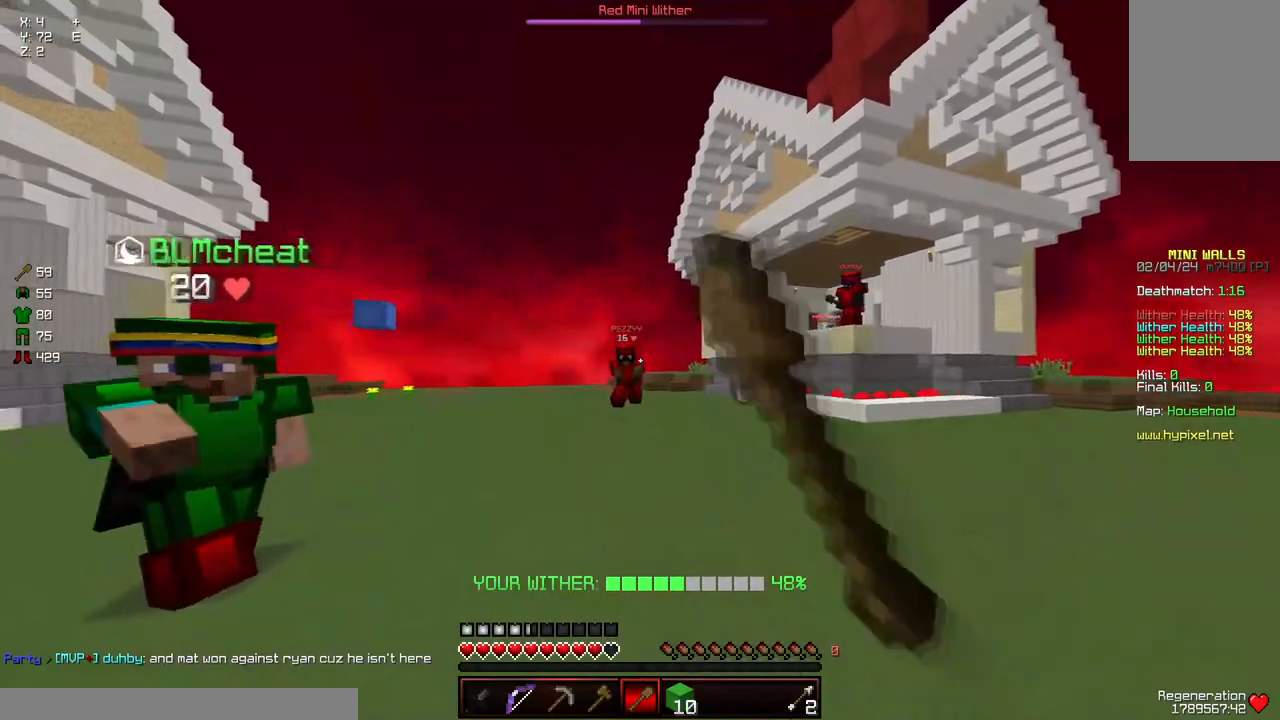
{"keys": ["a", "w"], "mouse": [], "events": [[17, "mouse_left", "down"], [17, "w", "up"], [67, "mouse_left", "up"], [67, "w", "down"], [317, "a", "down"], [367, "d", "up"], [367, "w", "up"], [467, "w", "down"]]}